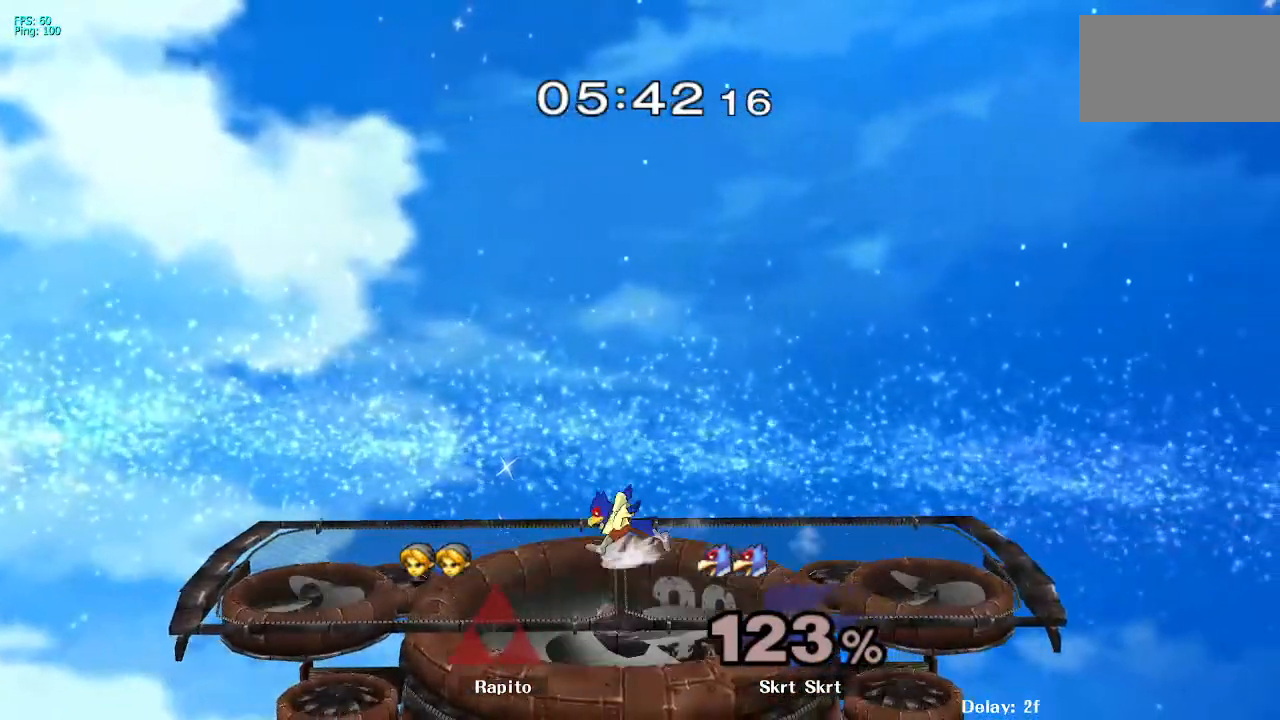
Gameplay with a controller (Nintendo layout); each line is a JSON object with the inputs held at the frame after it (dt_ms = milliseconds from this image to that frame). "events" lists button and stick changes between this image and that frame as [ms after this image, input, new state], when the widget could be followed in between. Not read: A L3 R3 Z.
{"dt_ms": 500, "buttons": [], "left_stick": "center", "right_stick": "center", "events": []}
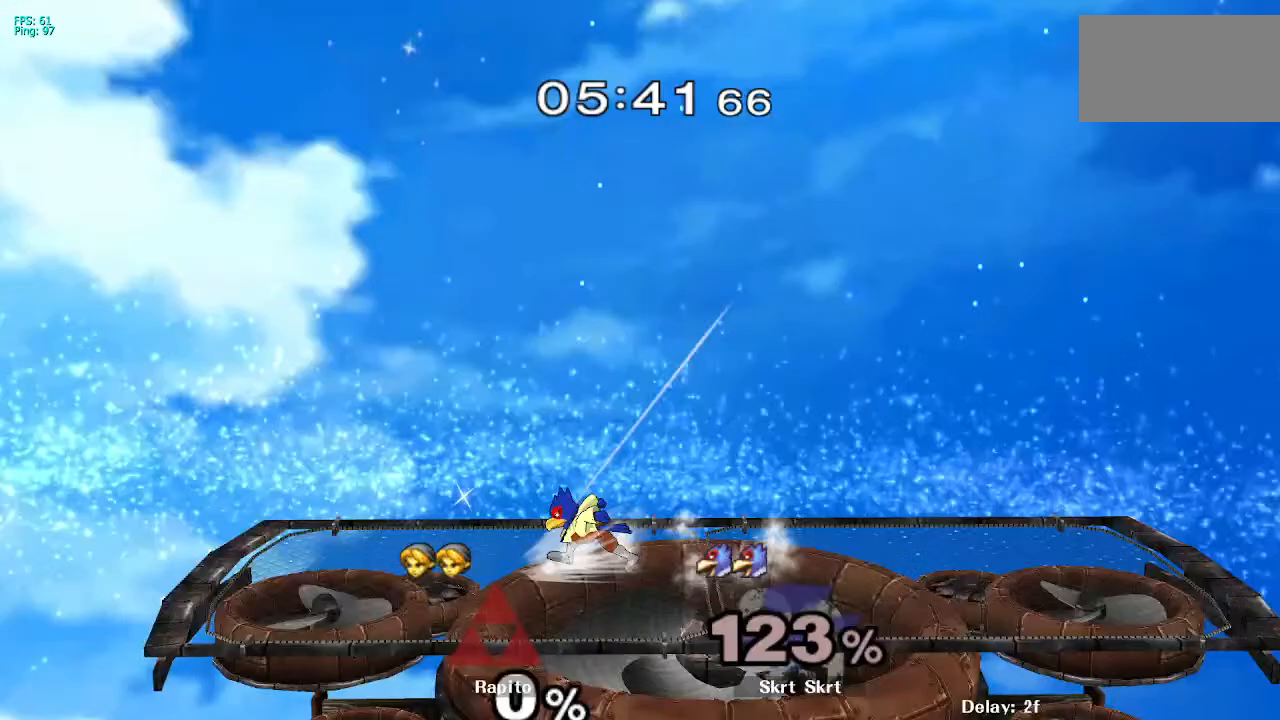
{"dt_ms": 1000, "buttons": [], "left_stick": "down", "right_stick": "center"}
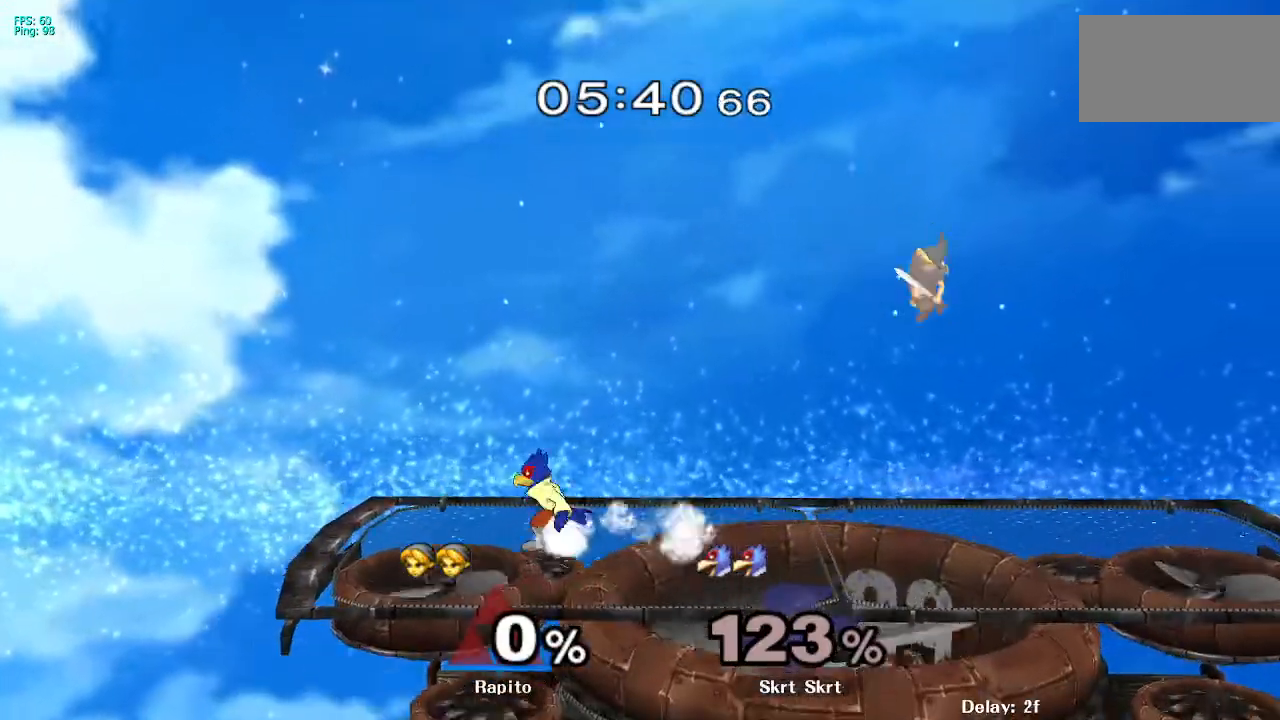
{"dt_ms": 500, "buttons": ["Y", "DPAD_DOWN"], "left_stick": "left", "right_stick": "center"}
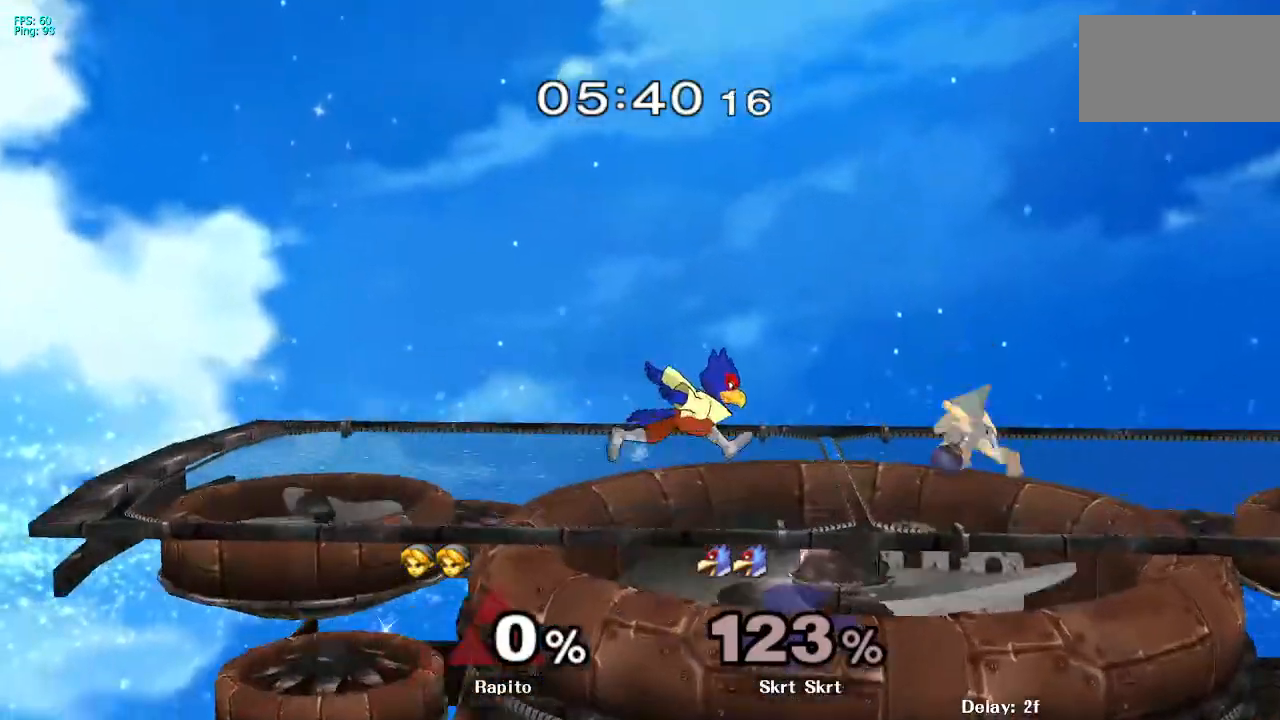
{"dt_ms": 500, "buttons": [], "left_stick": "center", "right_stick": "center"}
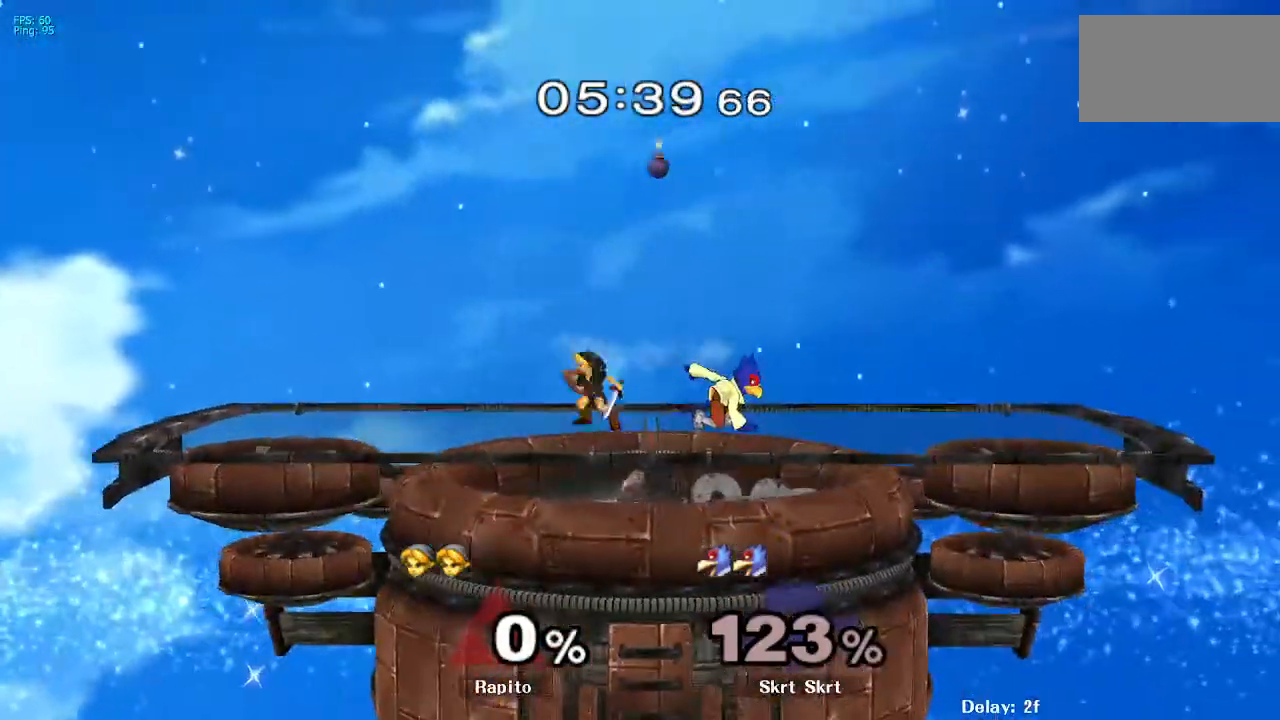
{"dt_ms": 500, "buttons": [], "left_stick": "left", "right_stick": "center", "events": [[33, "left_stick", "right"], [67, "Y", "down"], [167, "left_stick", "center"], [200, "Y", "up"], [317, "Y", "down"], [433, "Y", "up"], [433, "left_stick", "left"]]}
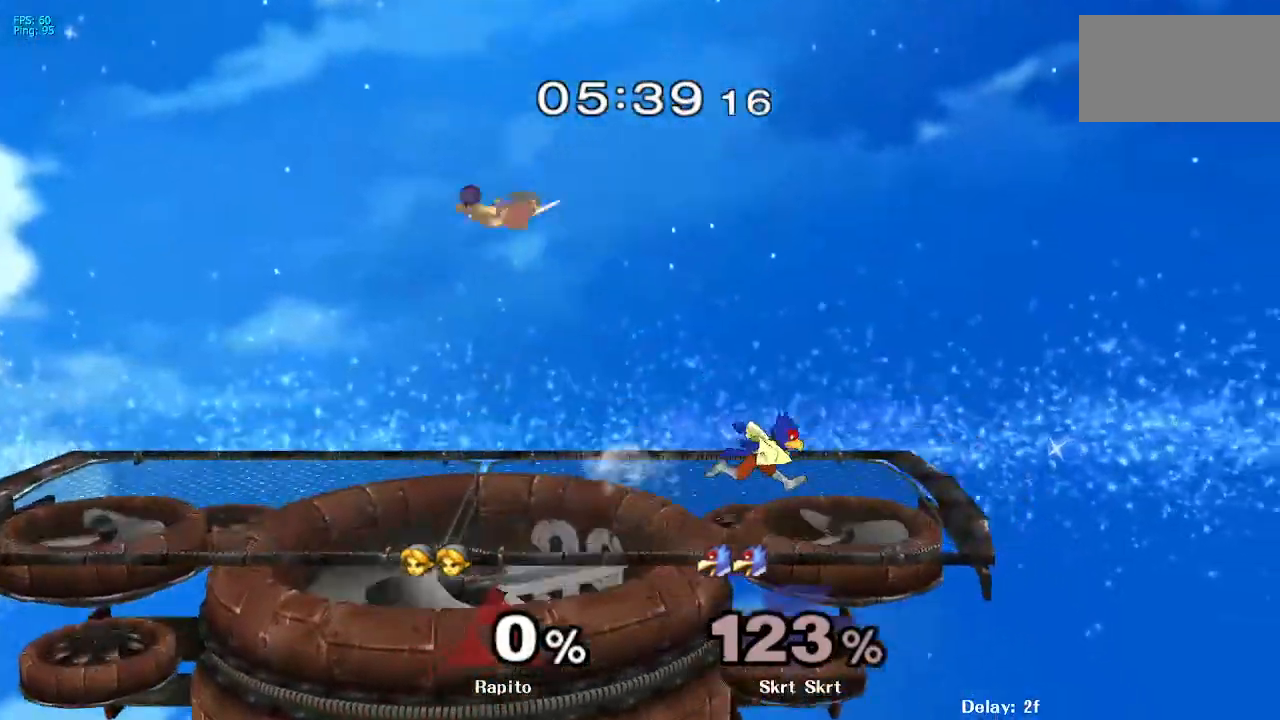
{"dt_ms": 500, "buttons": [], "left_stick": "center", "right_stick": "center", "events": [[333, "left_stick", "down"], [383, "right_stick", "right"], [467, "left_stick", "center"], [467, "right_stick", "center"]]}
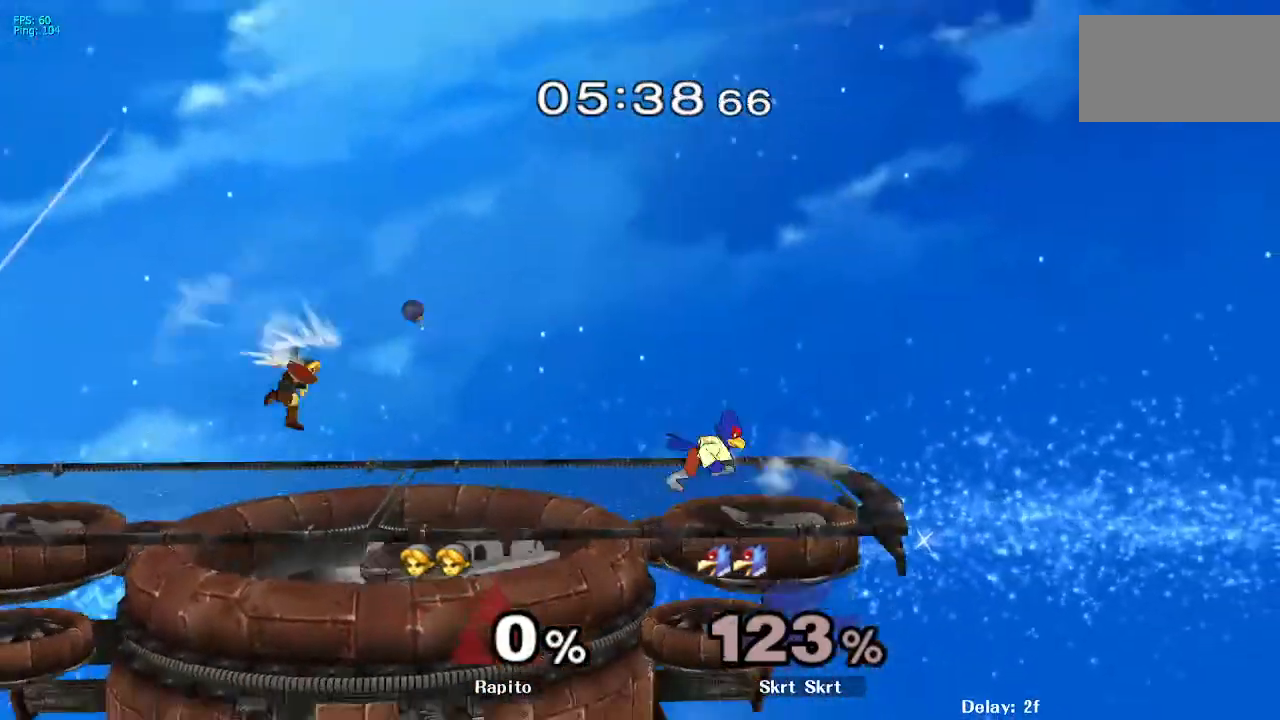
{"dt_ms": 500, "buttons": [], "left_stick": "down-right", "right_stick": "center"}
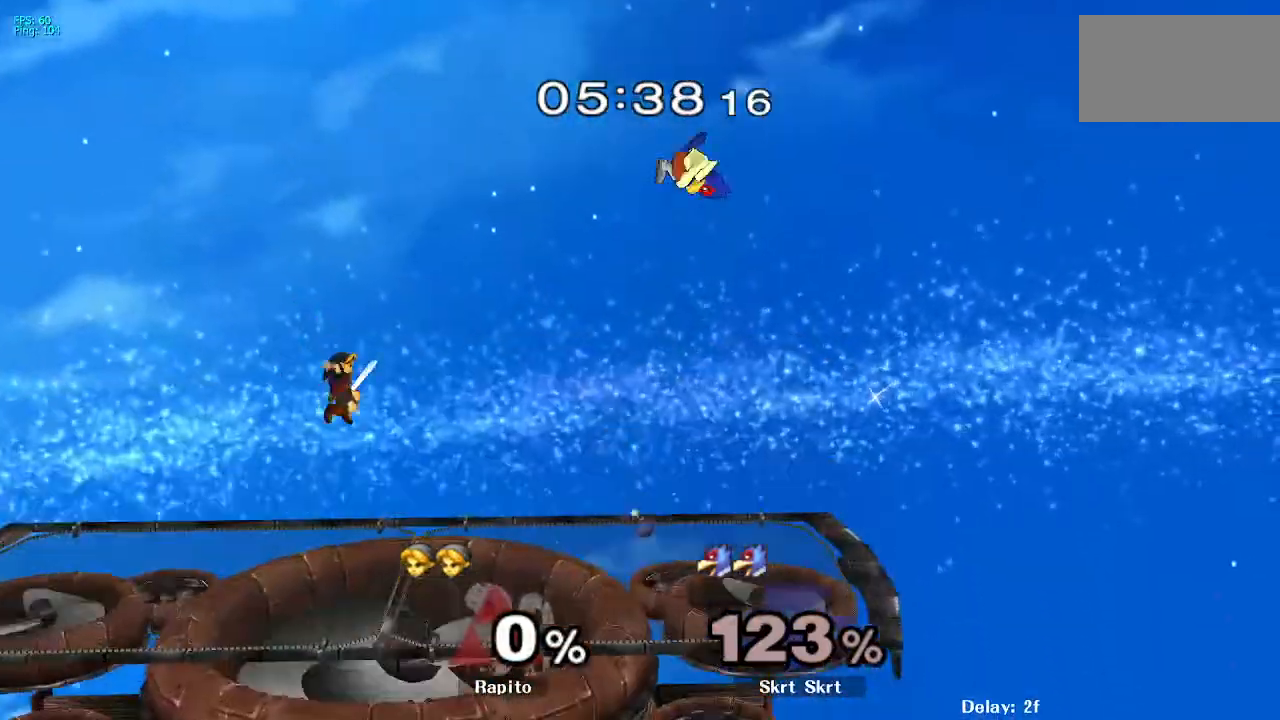
{"dt_ms": 500, "buttons": [], "left_stick": "center", "right_stick": "center", "events": [[283, "left_stick", "center"]]}
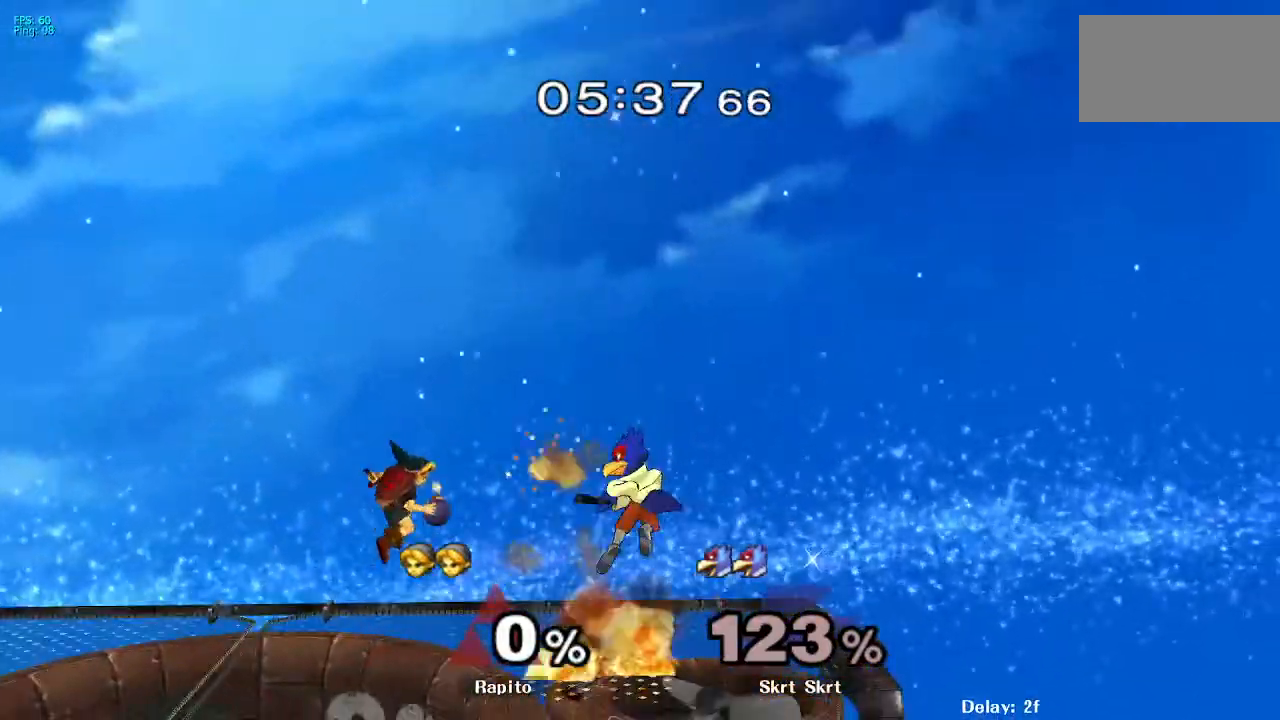
{"dt_ms": 500, "buttons": [], "left_stick": "left", "right_stick": "center", "events": [[100, "Y", "down"], [117, "left_stick", "left"], [217, "Y", "up"]]}
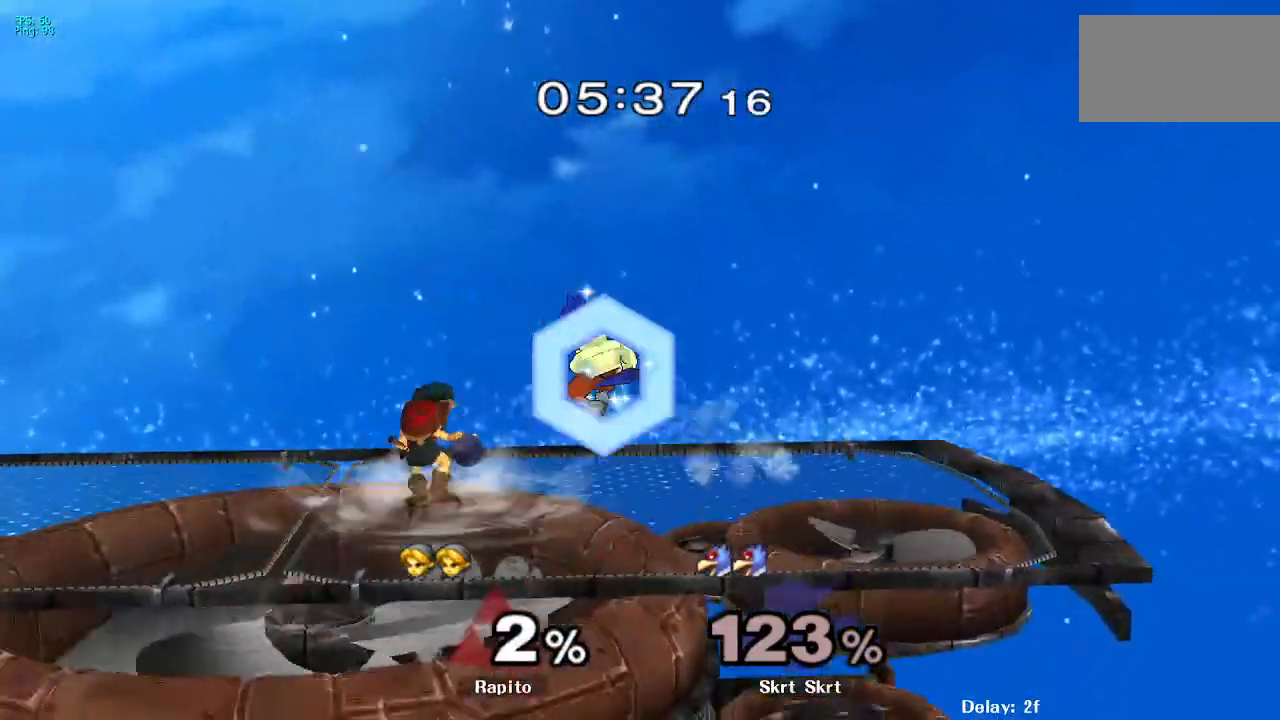
{"dt_ms": 500, "buttons": [], "left_stick": "up-left", "right_stick": "center", "events": [[300, "Y", "down"], [317, "Y", "up"], [500, "left_stick", "up-left"]]}
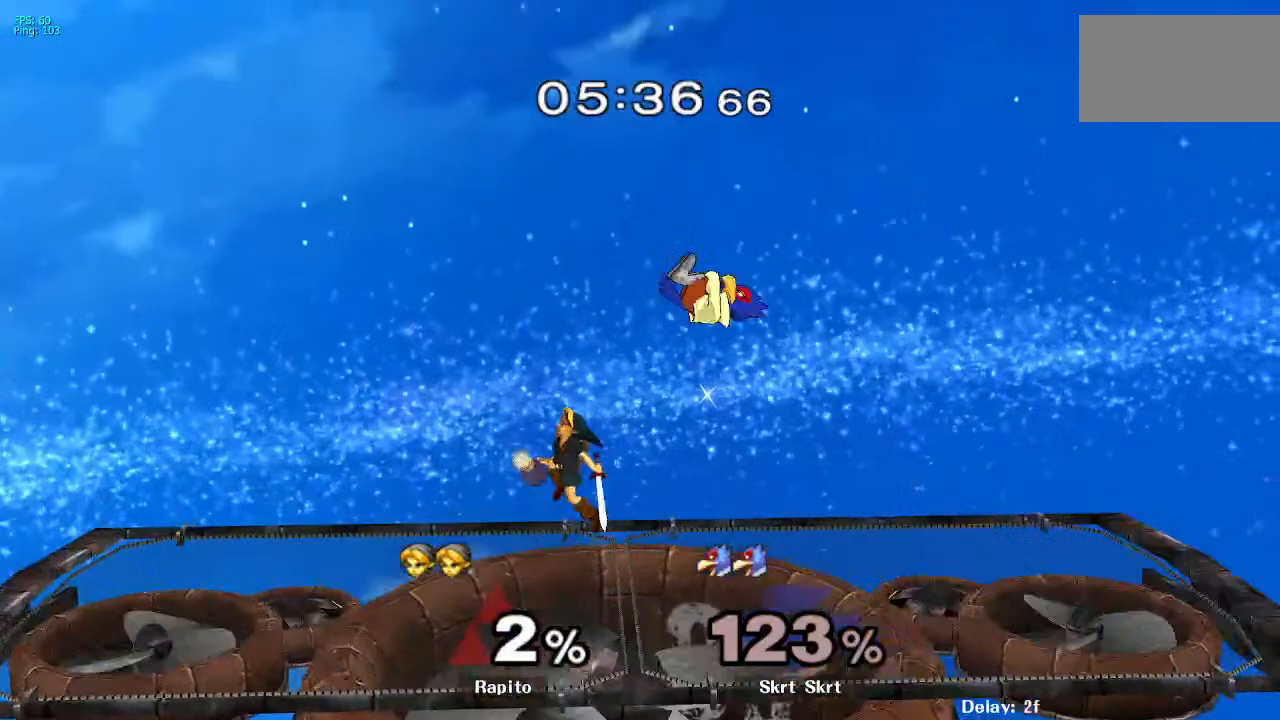
{"dt_ms": 500, "buttons": [], "left_stick": "right", "right_stick": "center"}
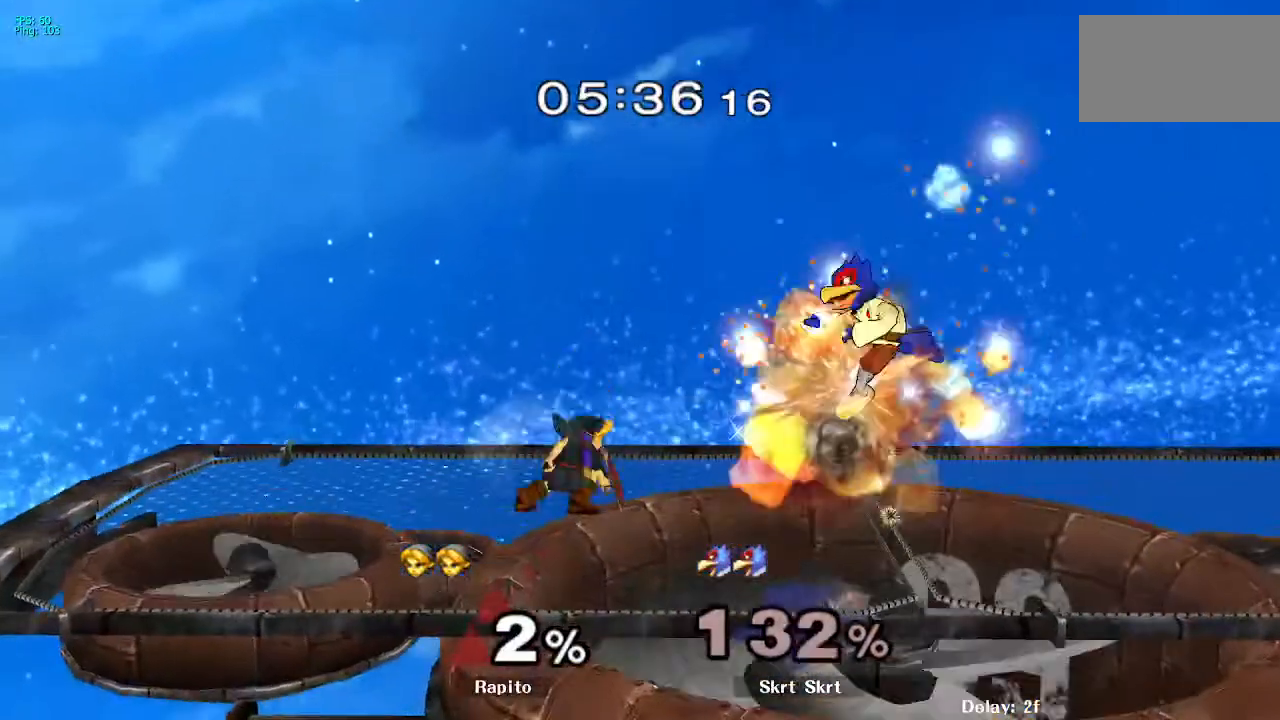
{"dt_ms": 500, "buttons": ["L1"], "left_stick": "down", "right_stick": "center", "events": [[50, "left_stick", "center"], [167, "left_stick", "right"], [433, "L1", "down"], [450, "left_stick", "down"]]}
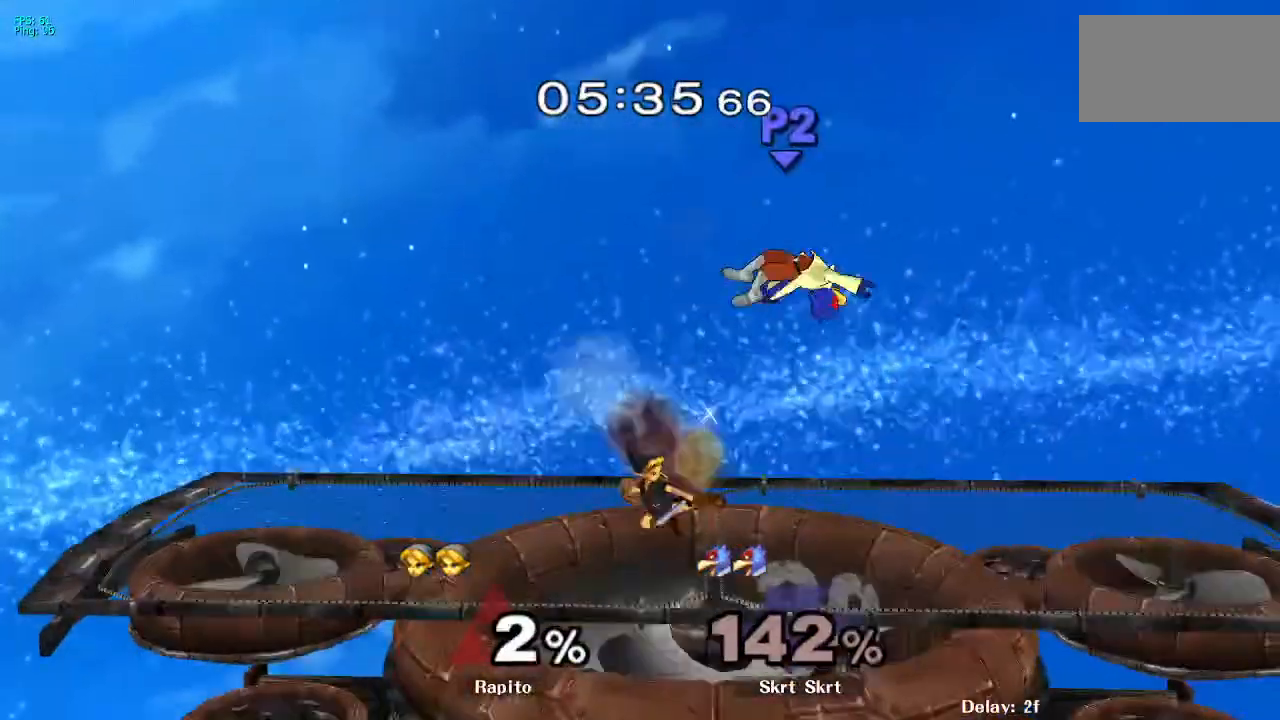
{"dt_ms": 500, "buttons": [], "left_stick": "right", "right_stick": "center", "events": [[83, "L1", "up"], [83, "left_stick", "center"], [283, "left_stick", "right"]]}
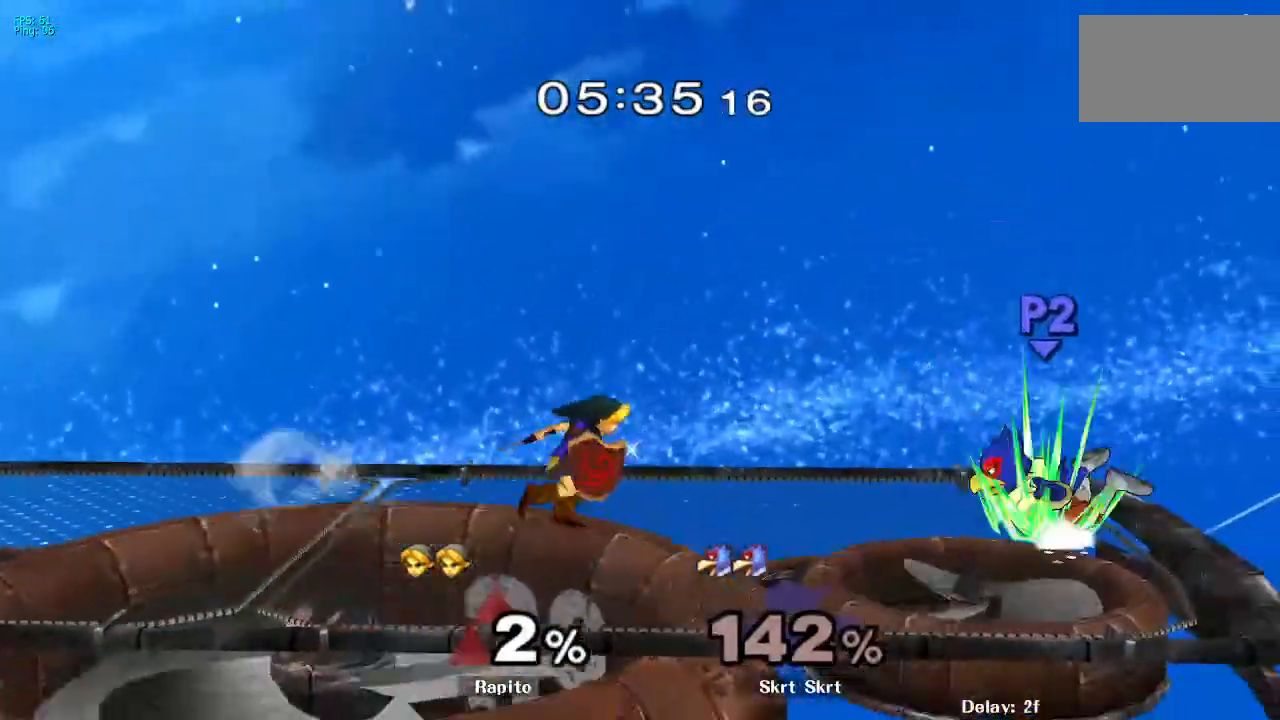
{"dt_ms": 500, "buttons": ["B"], "left_stick": "right", "right_stick": "center"}
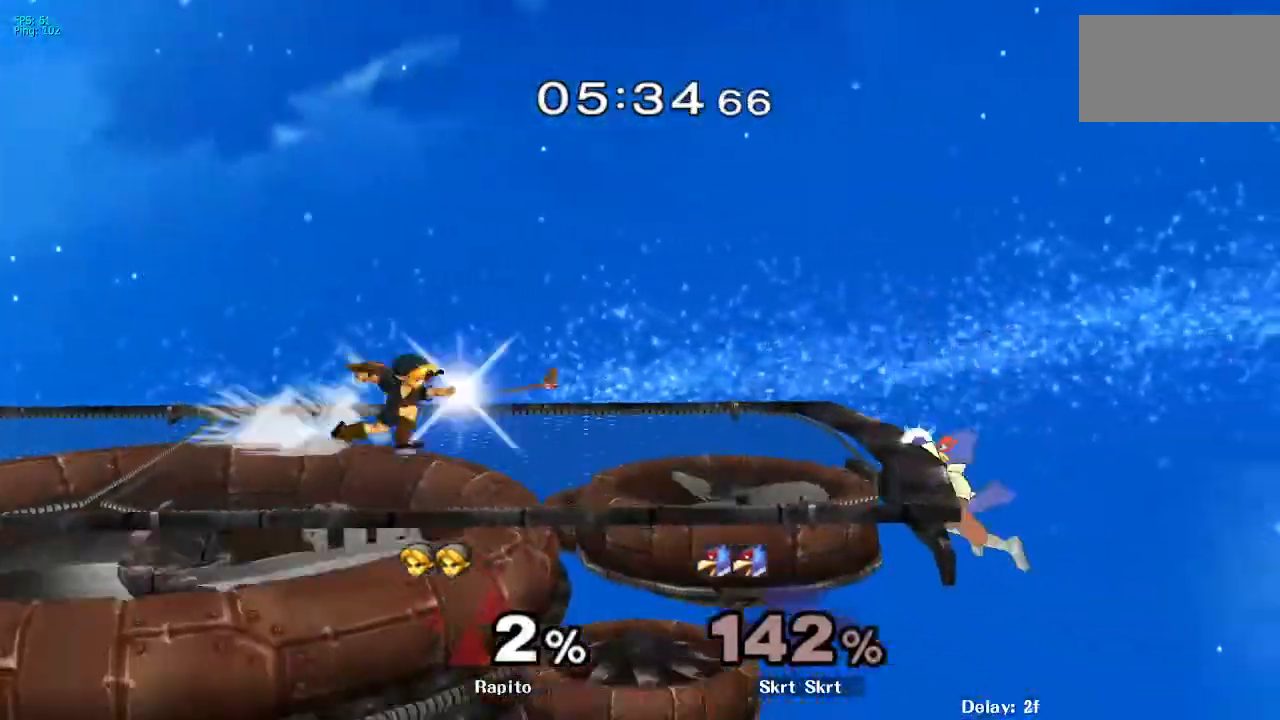
{"dt_ms": 500, "buttons": [], "left_stick": "center", "right_stick": "center", "events": [[83, "B", "up"], [83, "left_stick", "center"], [283, "B", "down"], [283, "left_stick", "right"], [317, "Y", "down"], [350, "Y", "up"], [383, "B", "up"], [383, "left_stick", "center"]]}
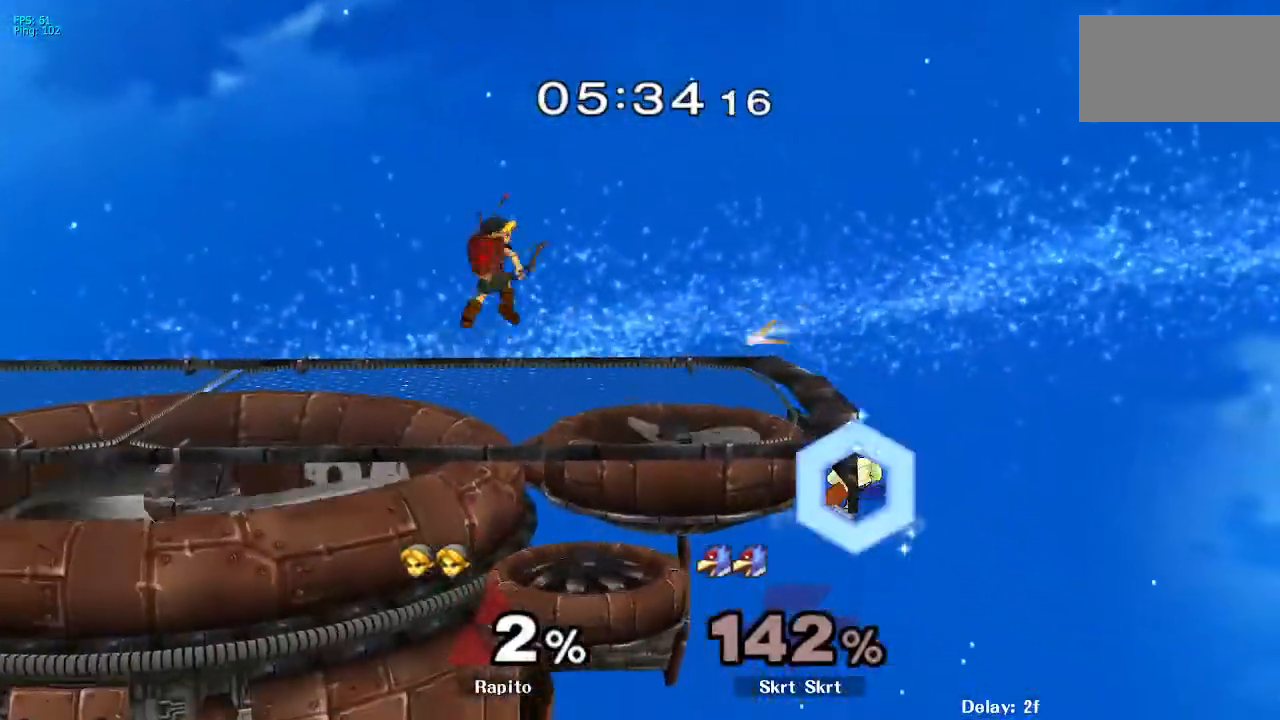
{"dt_ms": 500, "buttons": [], "left_stick": "center", "right_stick": "center", "events": []}
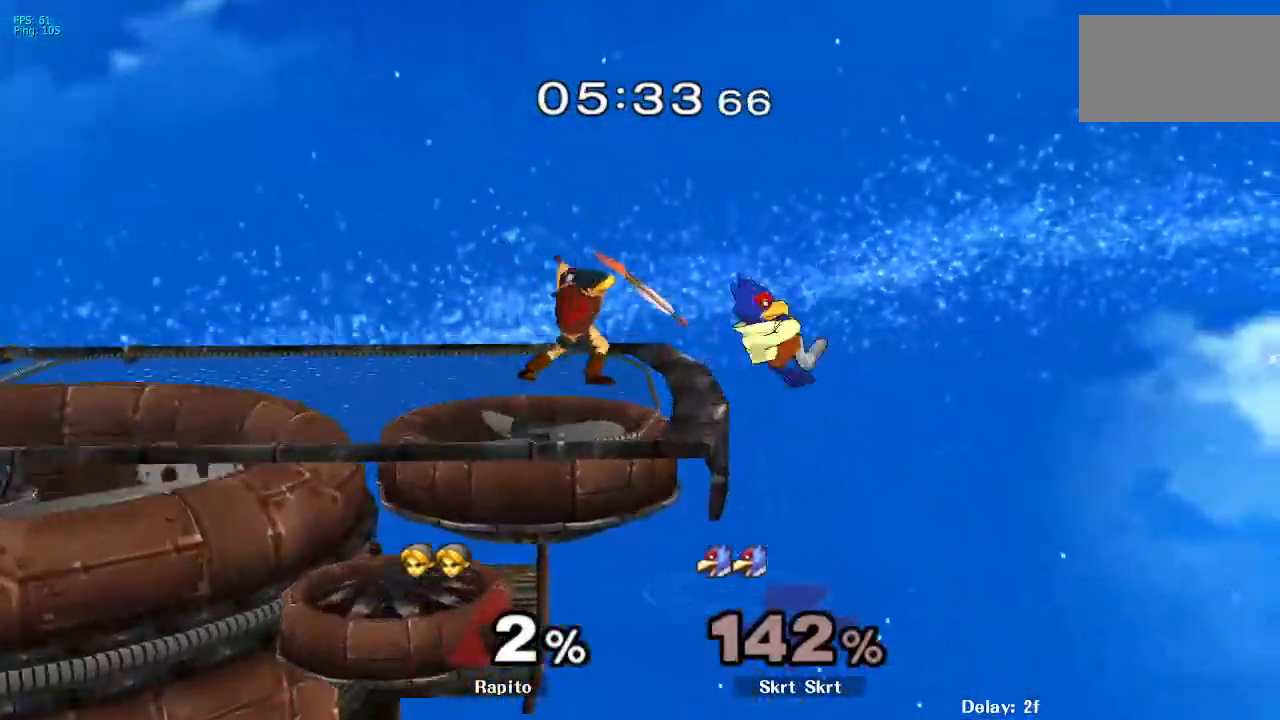
{"dt_ms": 500, "buttons": [], "left_stick": "center", "right_stick": "center", "events": [[100, "Y", "down"], [100, "left_stick", "right"], [117, "B", "down"], [167, "B", "up"], [167, "Y", "up"], [200, "left_stick", "center"], [317, "left_stick", "right"], [433, "left_stick", "center"]]}
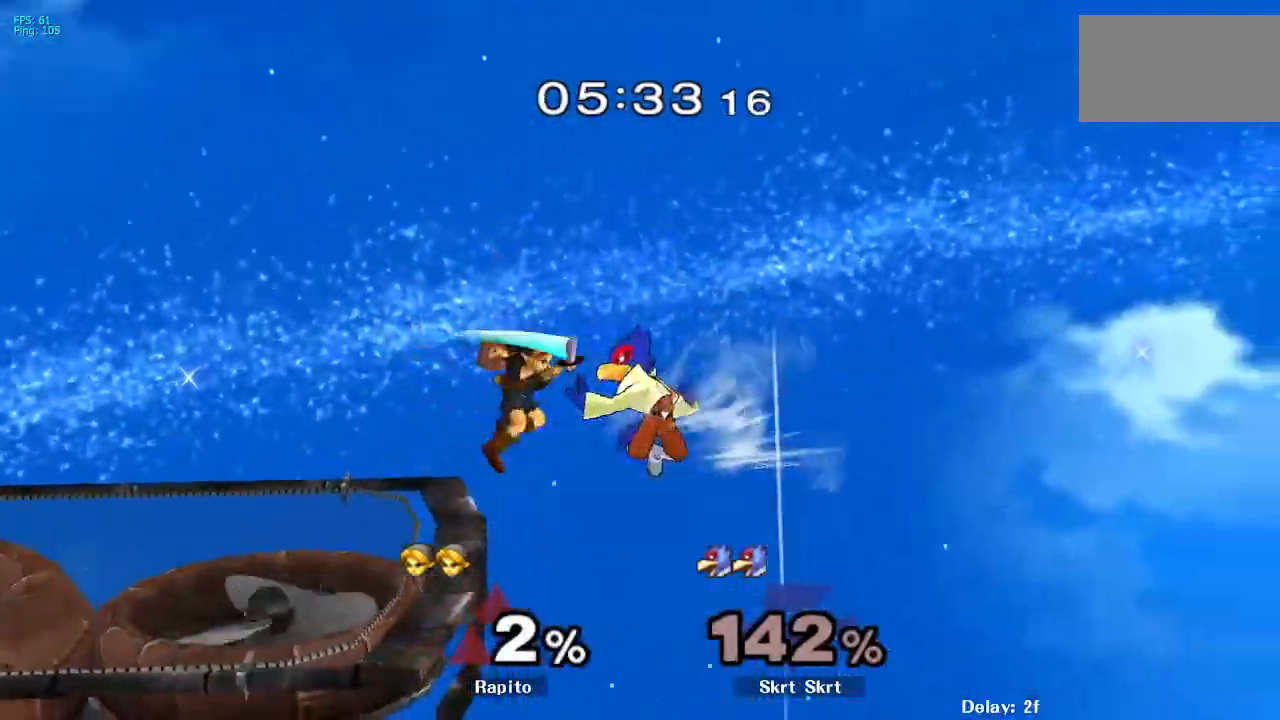
{"dt_ms": 500, "buttons": [], "left_stick": "right", "right_stick": "center", "events": [[17, "left_stick", "right"]]}
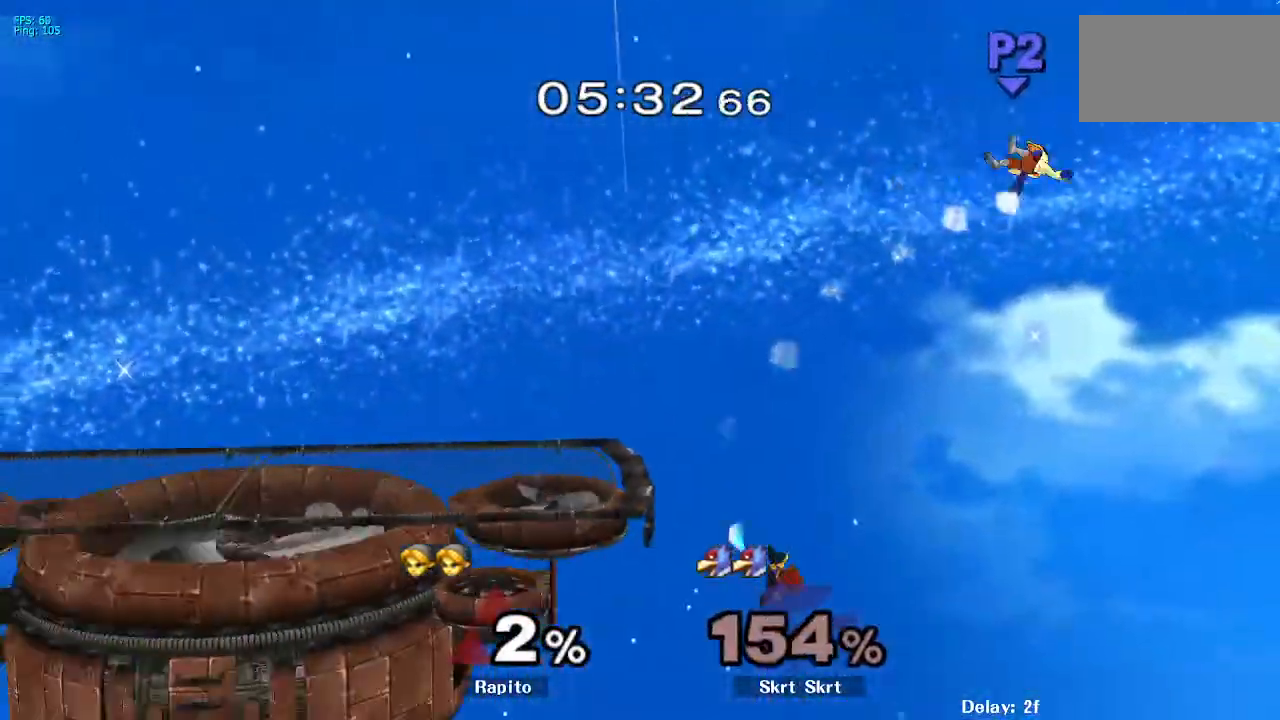
{"dt_ms": 500, "buttons": ["Y"], "left_stick": "left", "right_stick": "center", "events": [[17, "left_stick", "center"], [183, "left_stick", "left"], [283, "Y", "down"], [350, "Y", "up"], [417, "Y", "down"]]}